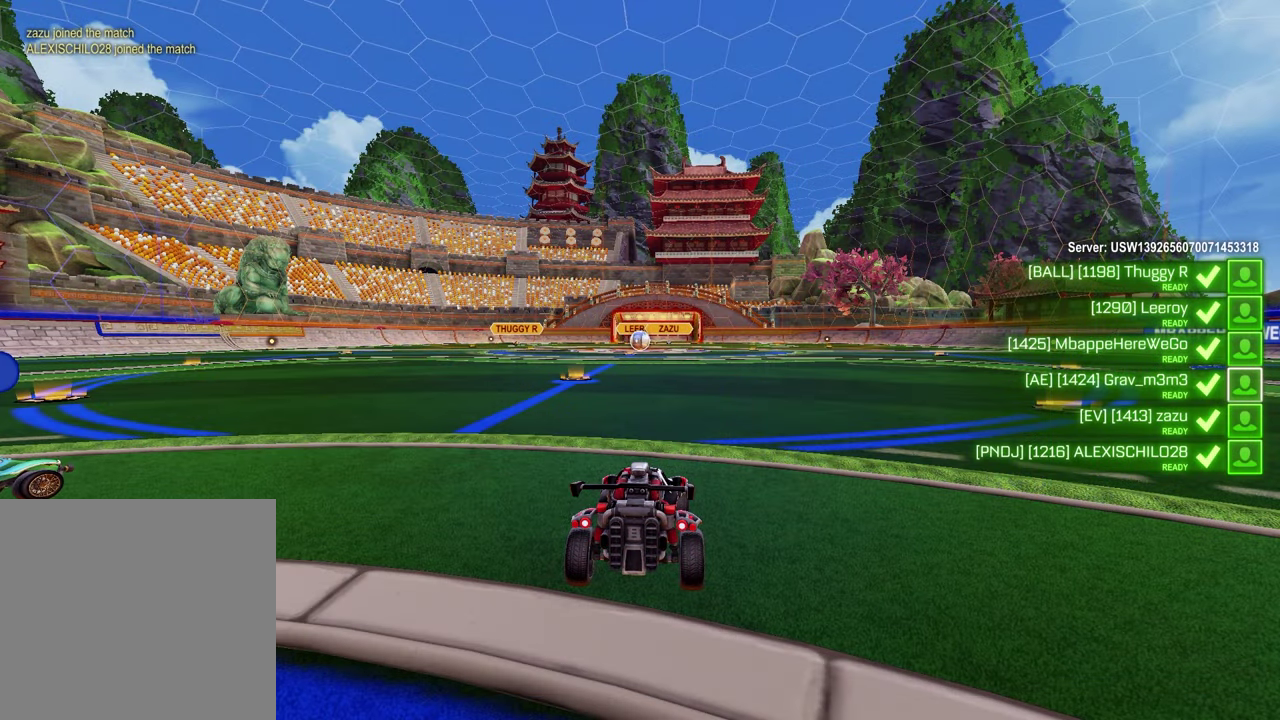
Gameplay with a controller (PlayStation layout); each line is a JSON object with the inputs held at the frame after it. "events" lists button and stick changes between this image and that frame as [ms after this image, input, new state], when the widget could be followed in between. Not read: R1.
{"buttons": ["SELECT"], "left_stick": "center", "right_stick": "center", "events": [[333, "SELECT", "down"]]}
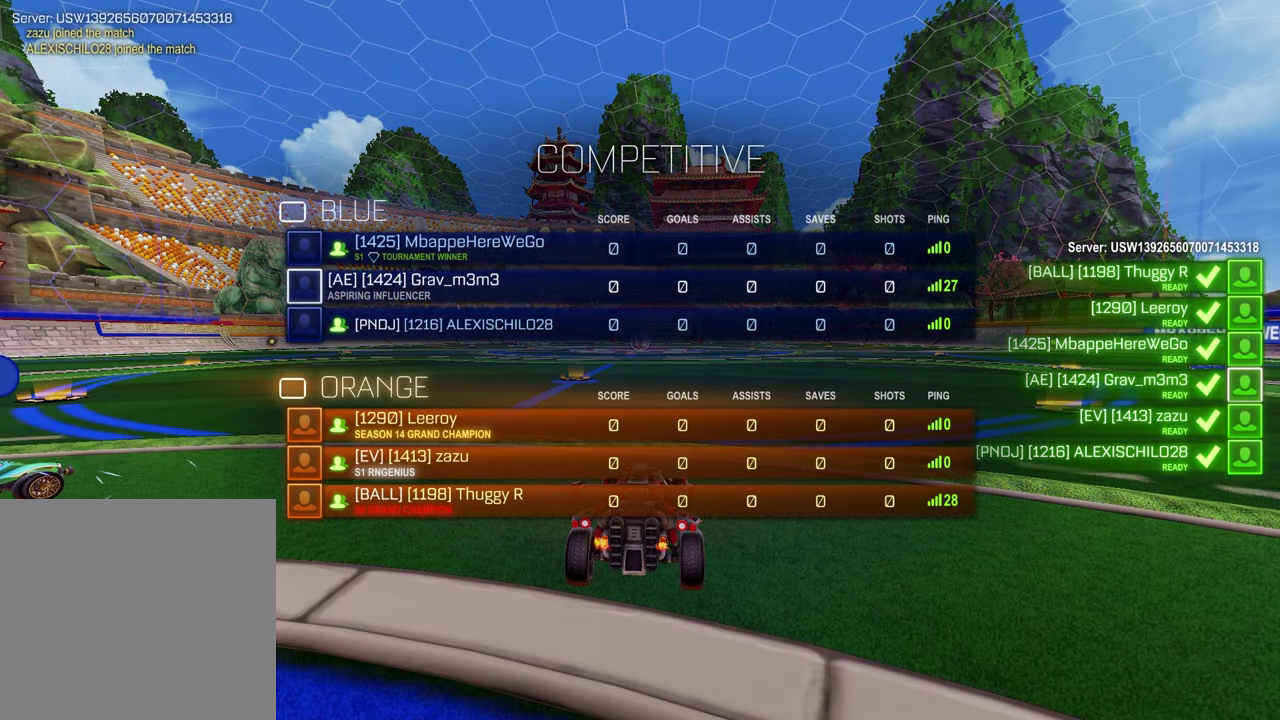
{"buttons": ["SELECT"], "left_stick": "center", "right_stick": "center", "events": []}
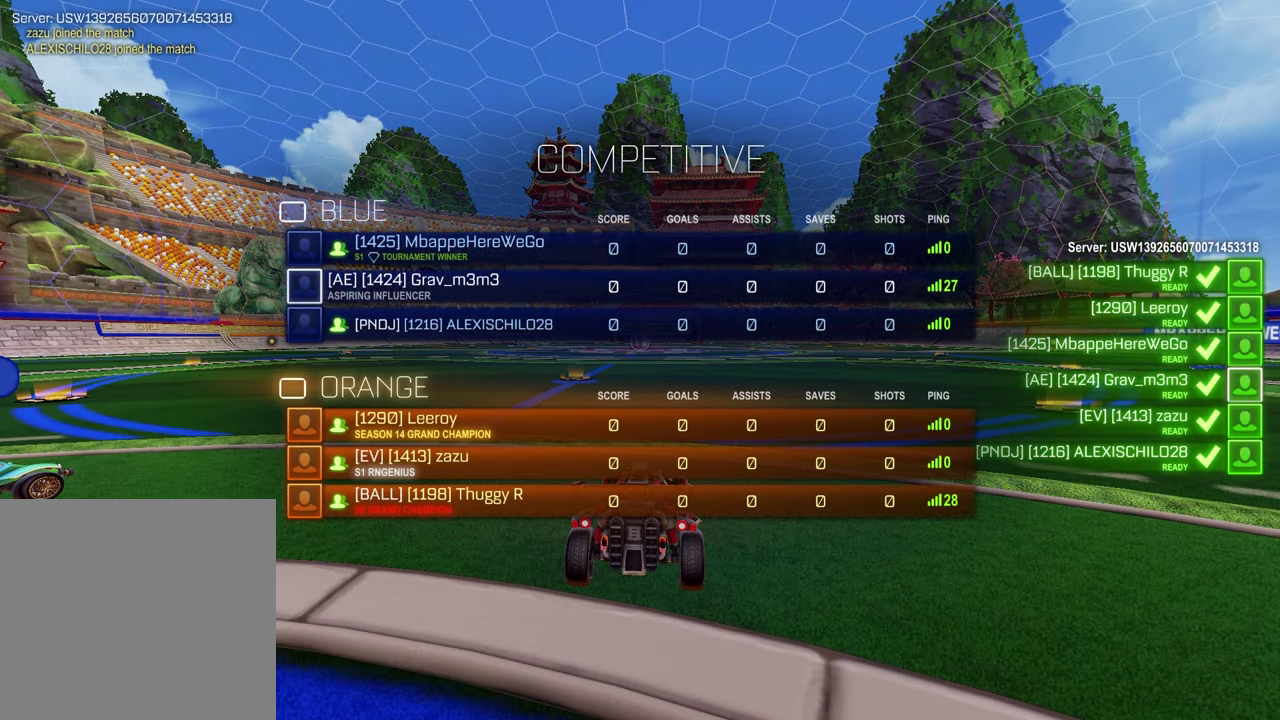
{"buttons": ["SELECT"], "left_stick": "center", "right_stick": "center", "events": []}
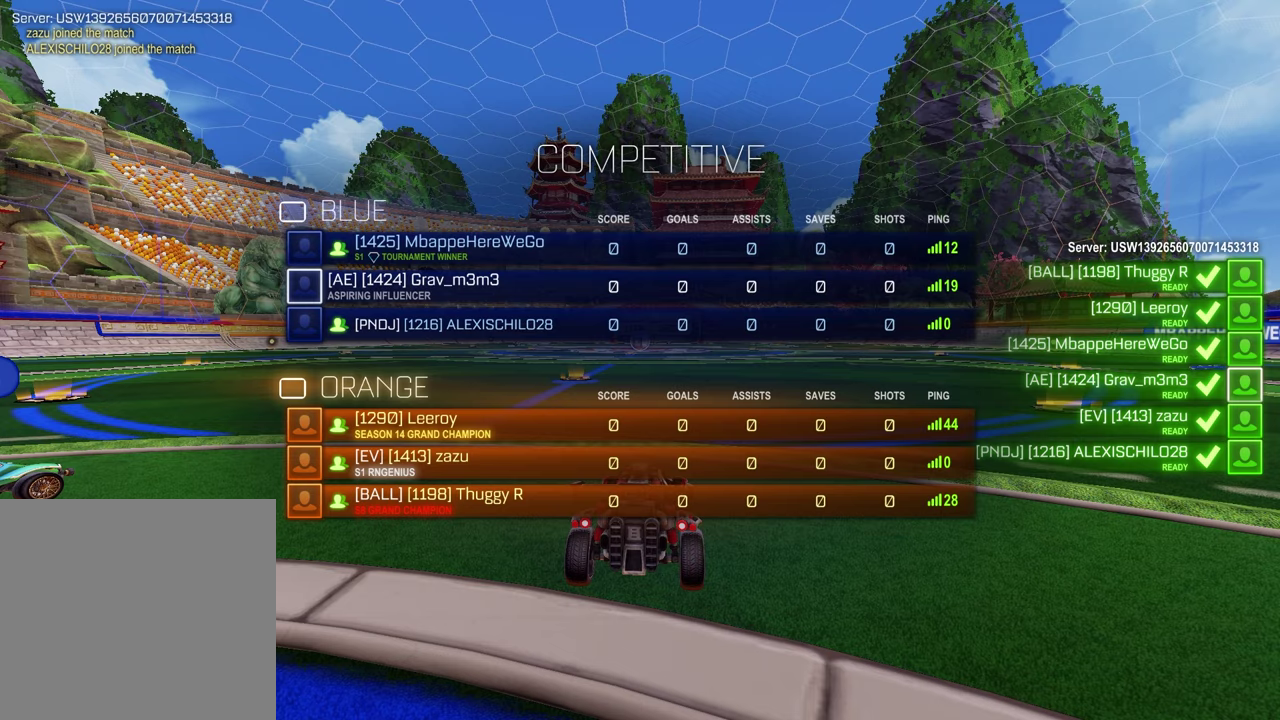
{"buttons": ["SELECT"], "left_stick": "center", "right_stick": "center", "events": []}
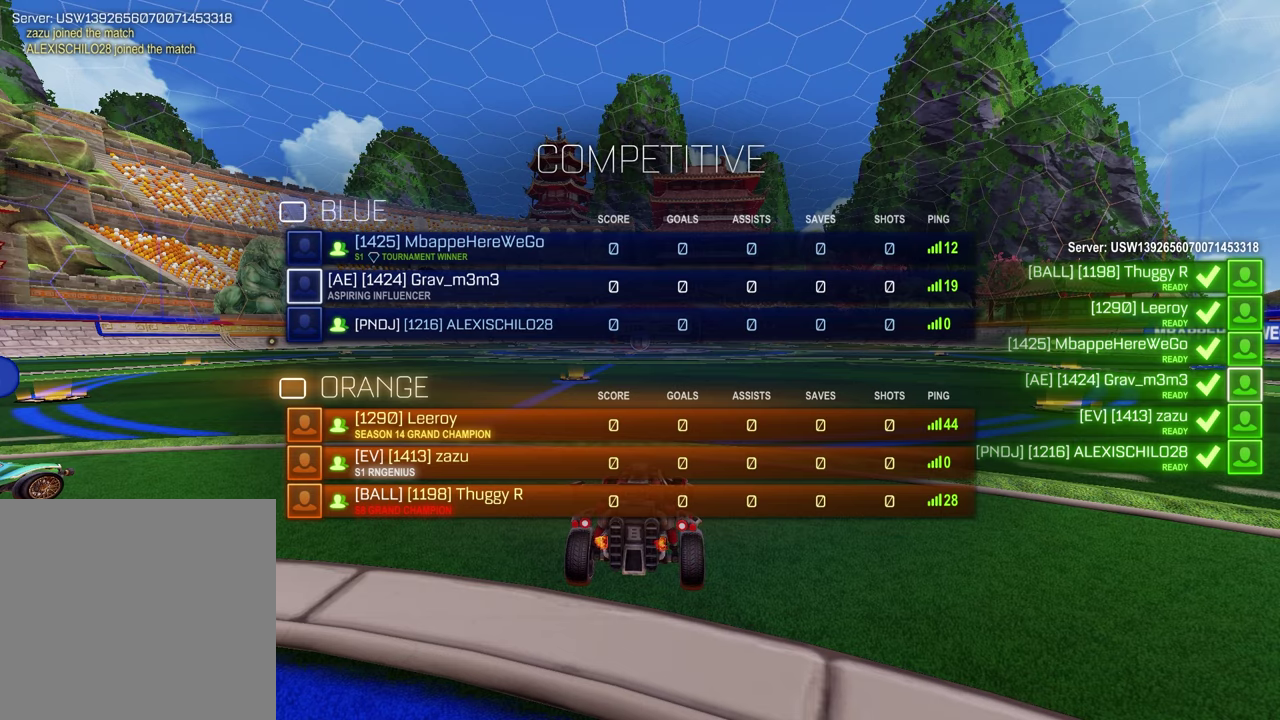
{"buttons": ["SELECT"], "left_stick": "center", "right_stick": "center", "events": []}
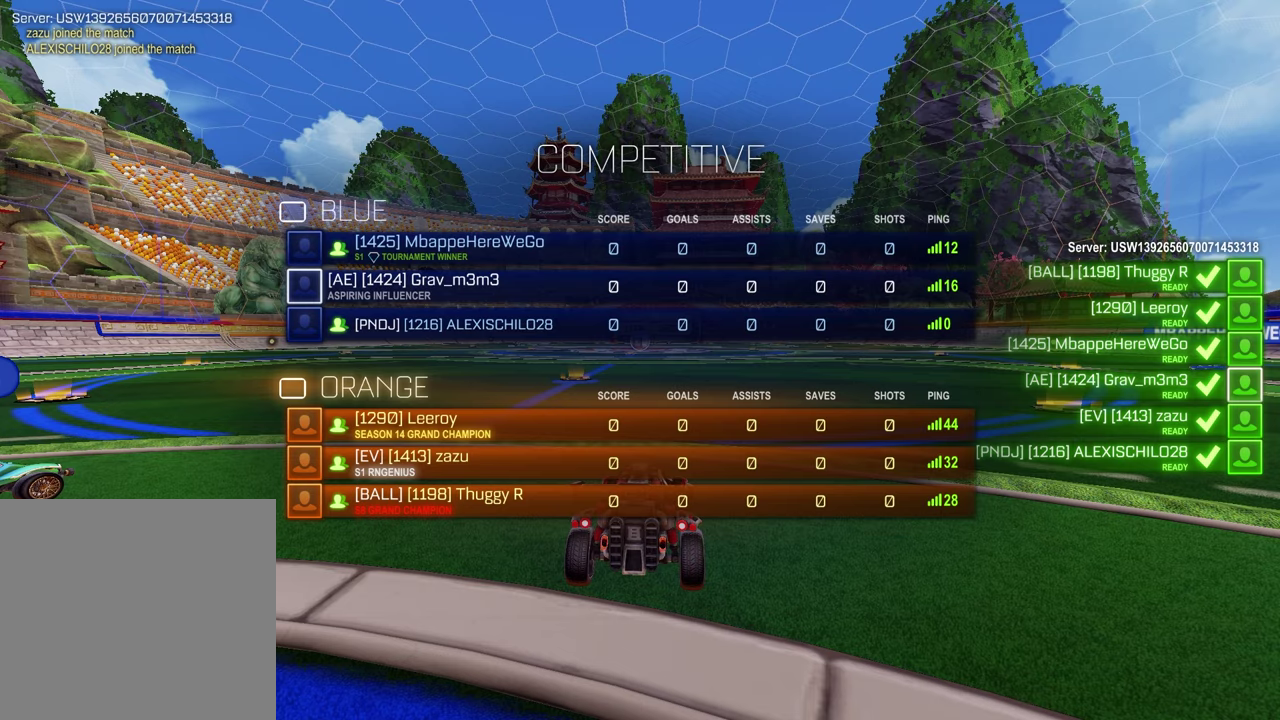
{"buttons": ["SELECT"], "left_stick": "center", "right_stick": "up-right", "events": [[483, "right_stick", "up-right"]]}
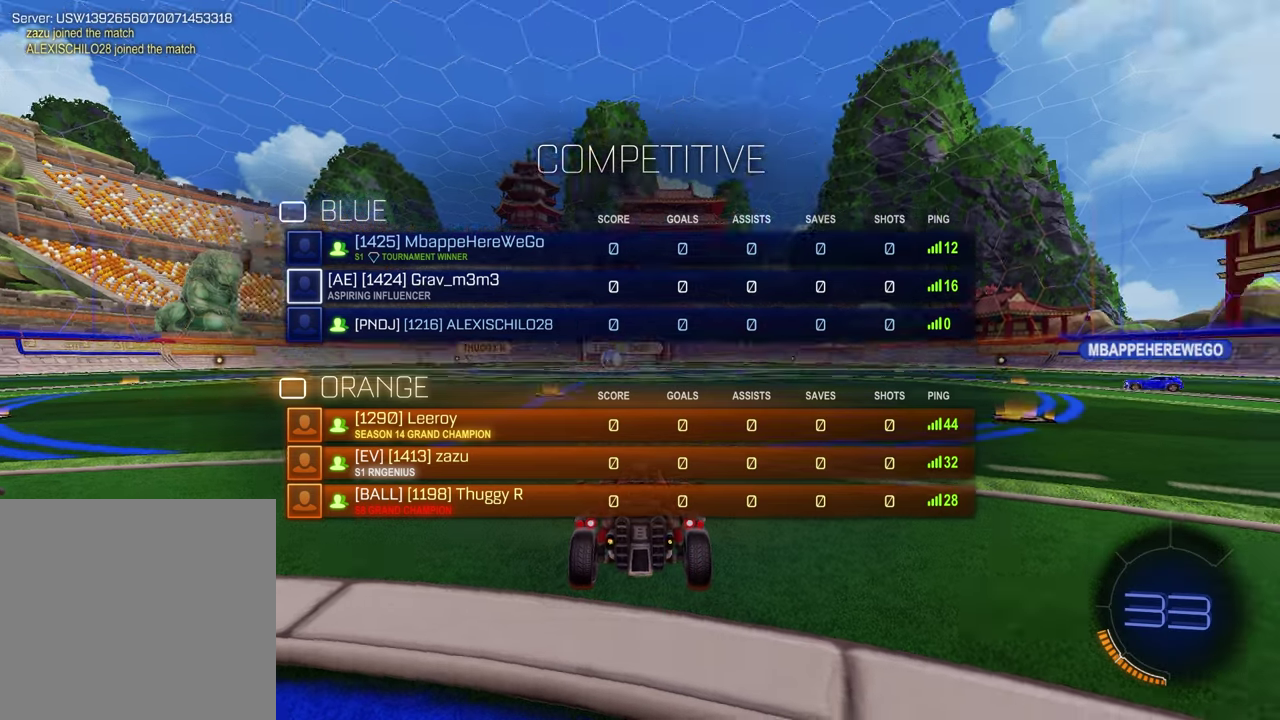
{"buttons": ["SELECT"], "left_stick": "center", "right_stick": "up-right", "events": []}
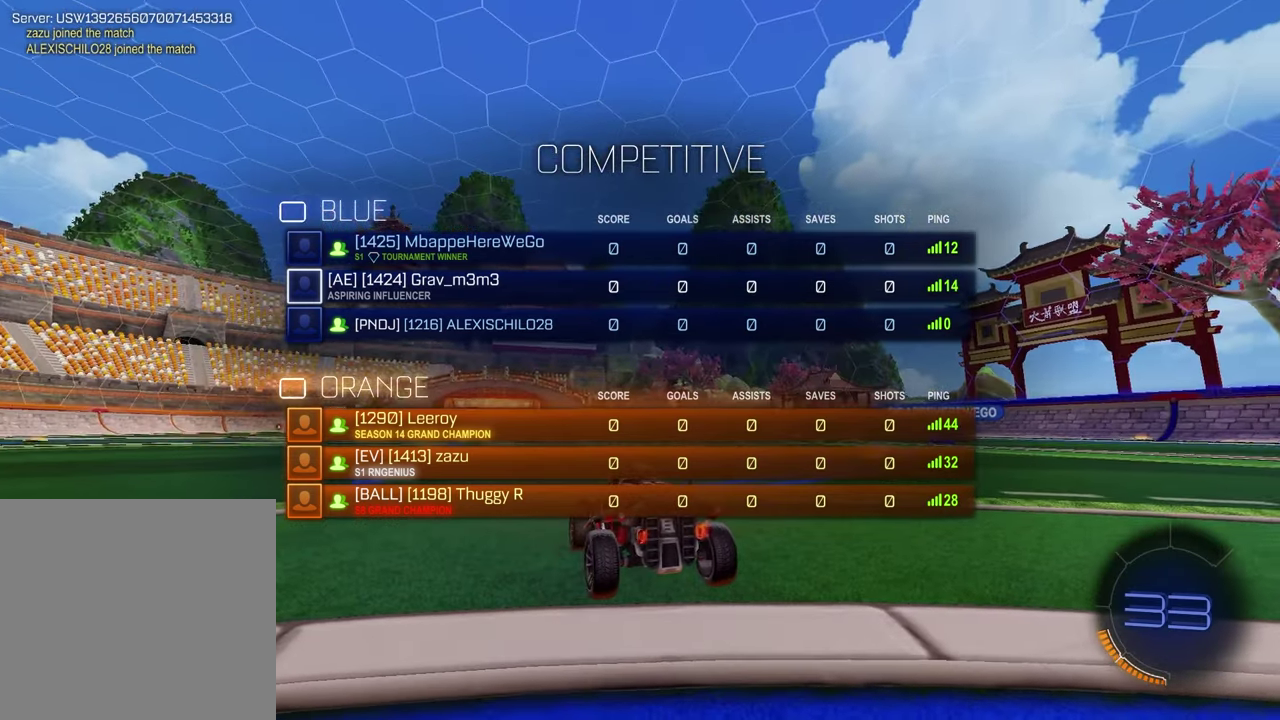
{"buttons": ["SELECT"], "left_stick": "center", "right_stick": "center", "events": [[200, "right_stick", "center"]]}
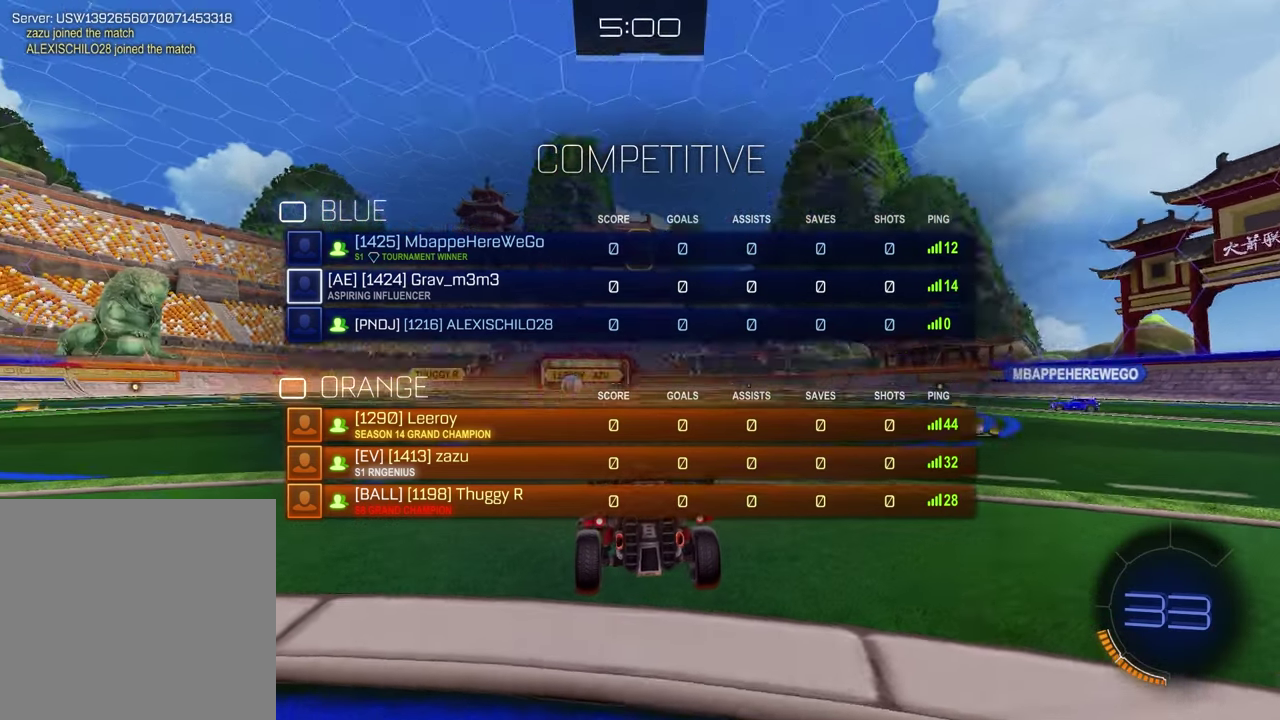
{"buttons": ["SELECT"], "left_stick": "center", "right_stick": "center", "events": []}
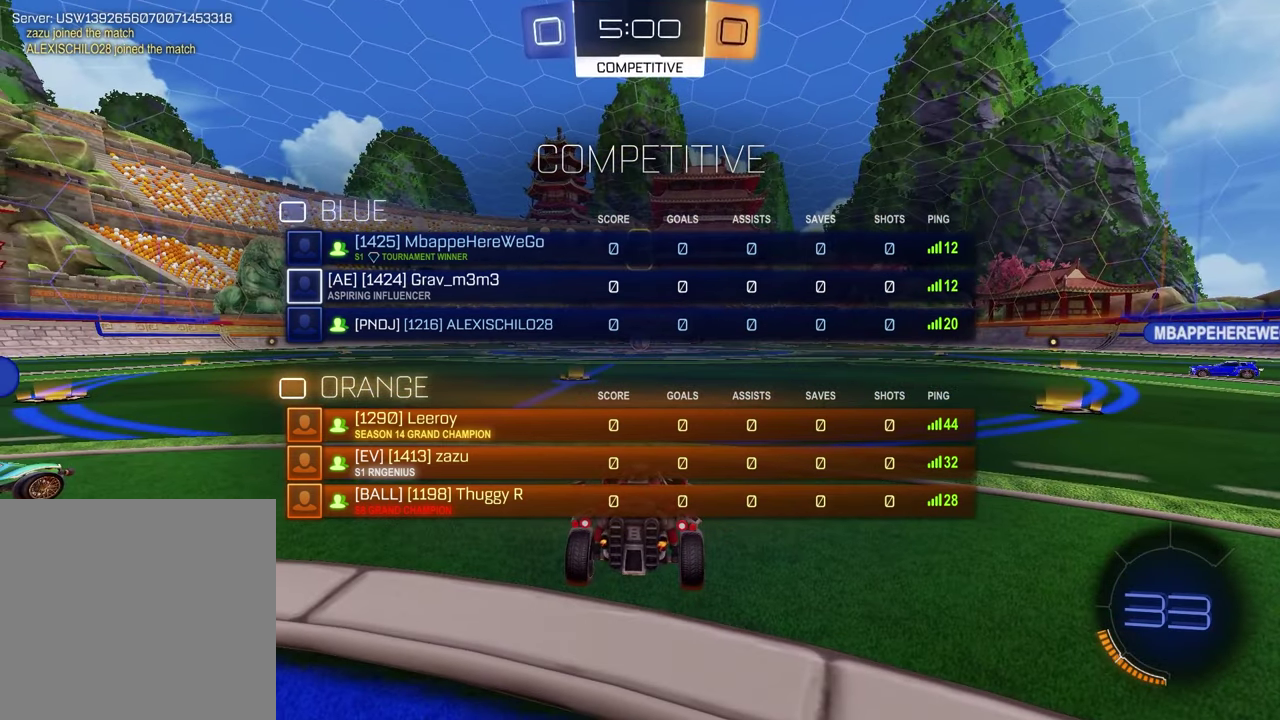
{"buttons": ["SELECT"], "left_stick": "center", "right_stick": "center", "events": []}
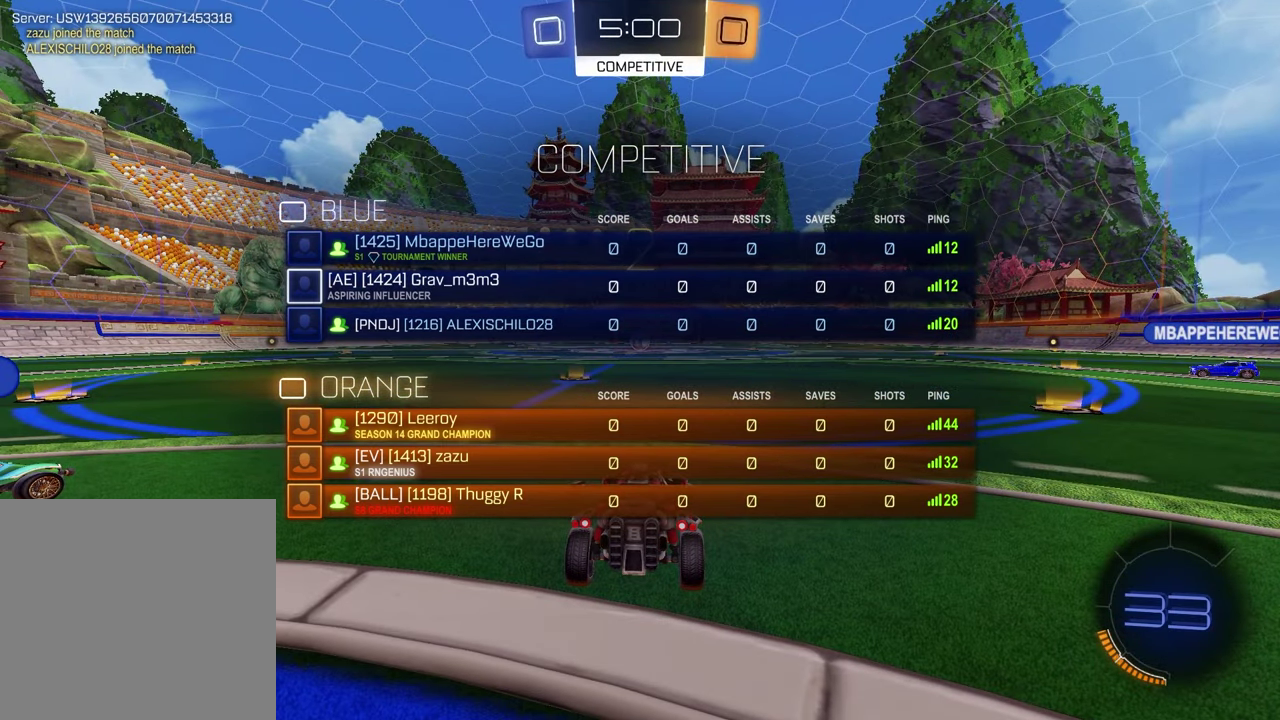
{"buttons": [], "left_stick": "center", "right_stick": "center", "events": [[17, "SELECT", "up"], [350, "left_stick", "left"], [483, "left_stick", "center"]]}
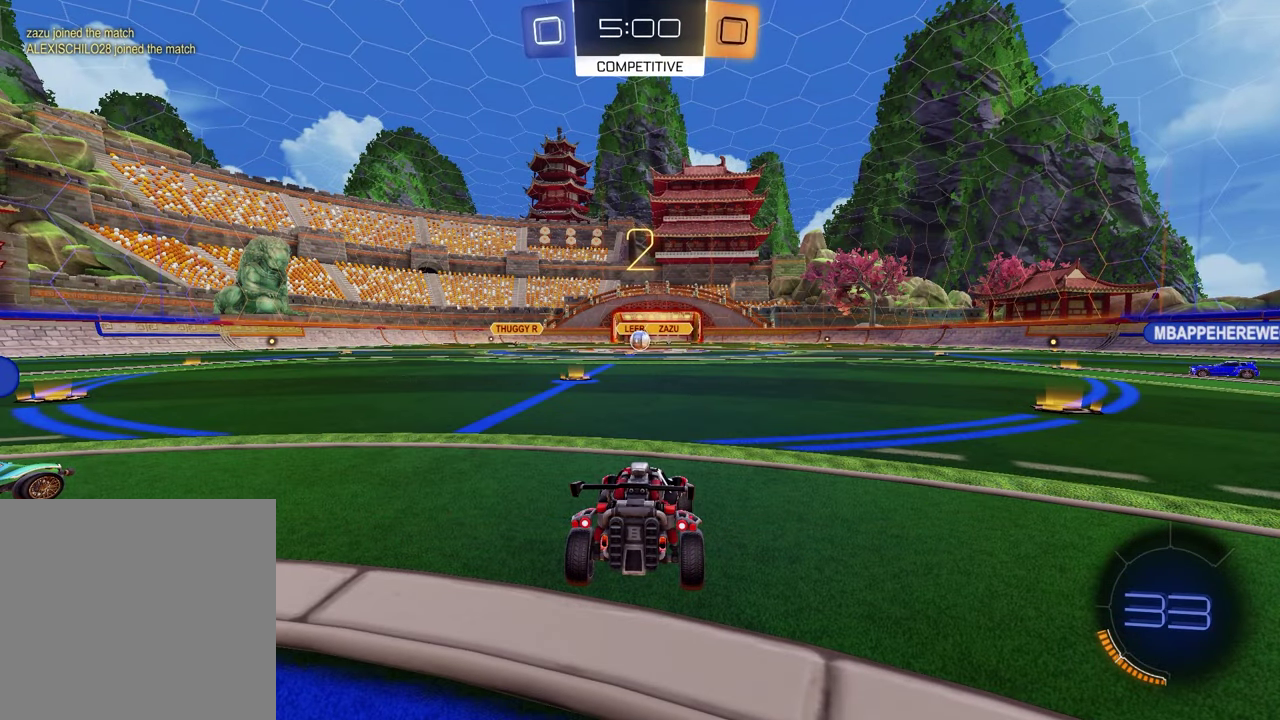
{"buttons": [], "left_stick": "center", "right_stick": "center", "events": [[33, "left_stick", "right"], [167, "left_stick", "center"]]}
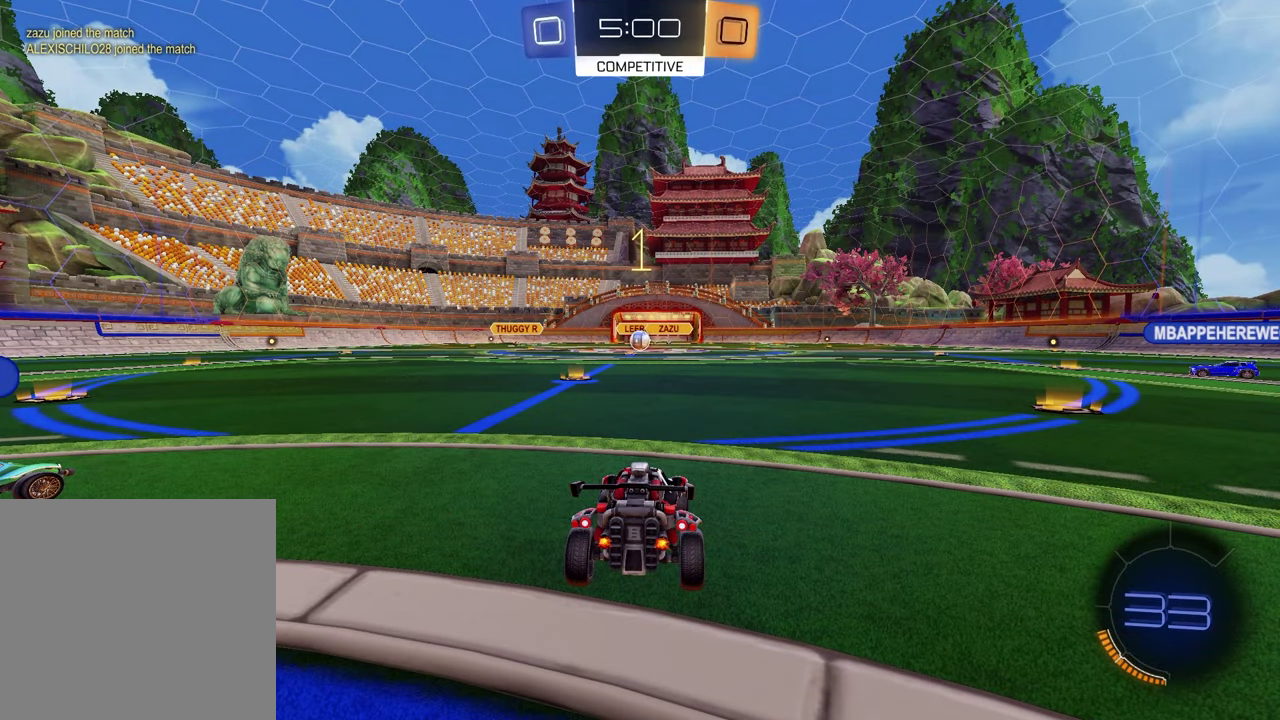
{"buttons": ["TRIANGLE", "R2"], "left_stick": "center", "right_stick": "center", "events": [[367, "R2", "down"], [433, "TRIANGLE", "down"]]}
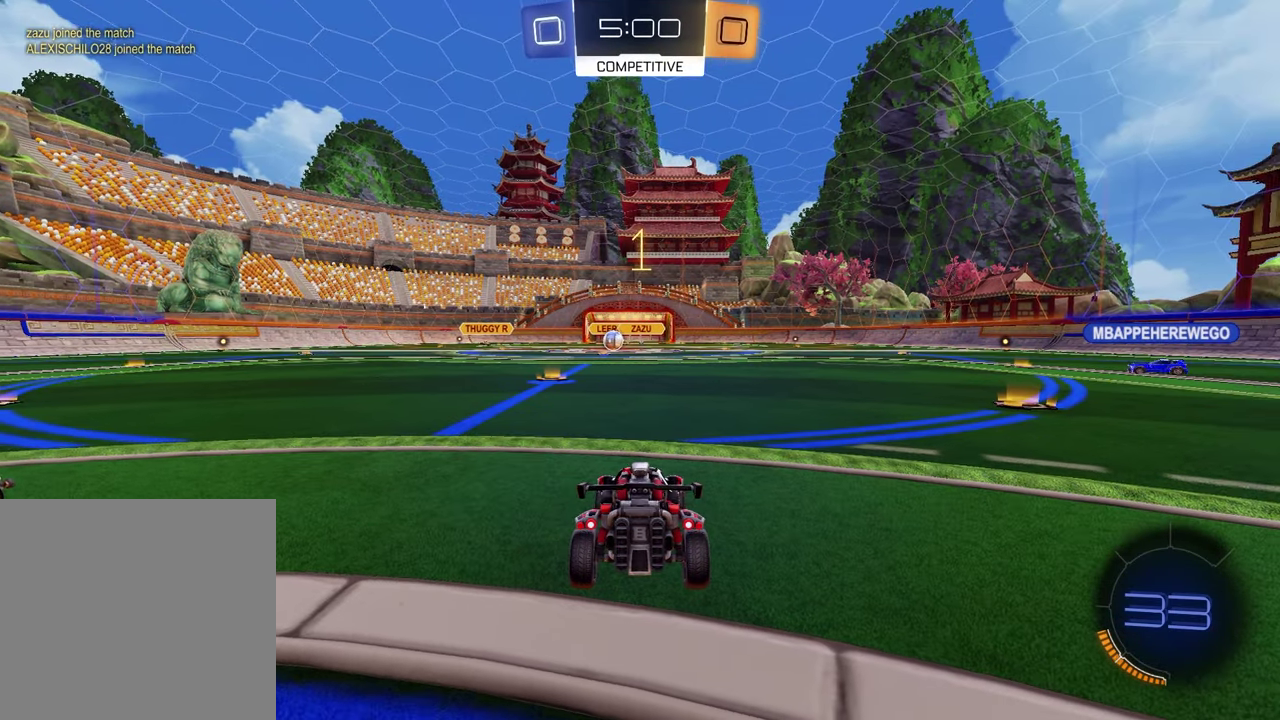
{"buttons": ["TRIANGLE", "R2"], "left_stick": "right", "right_stick": "center", "events": [[33, "left_stick", "right"], [67, "TRIANGLE", "up"], [500, "TRIANGLE", "down"]]}
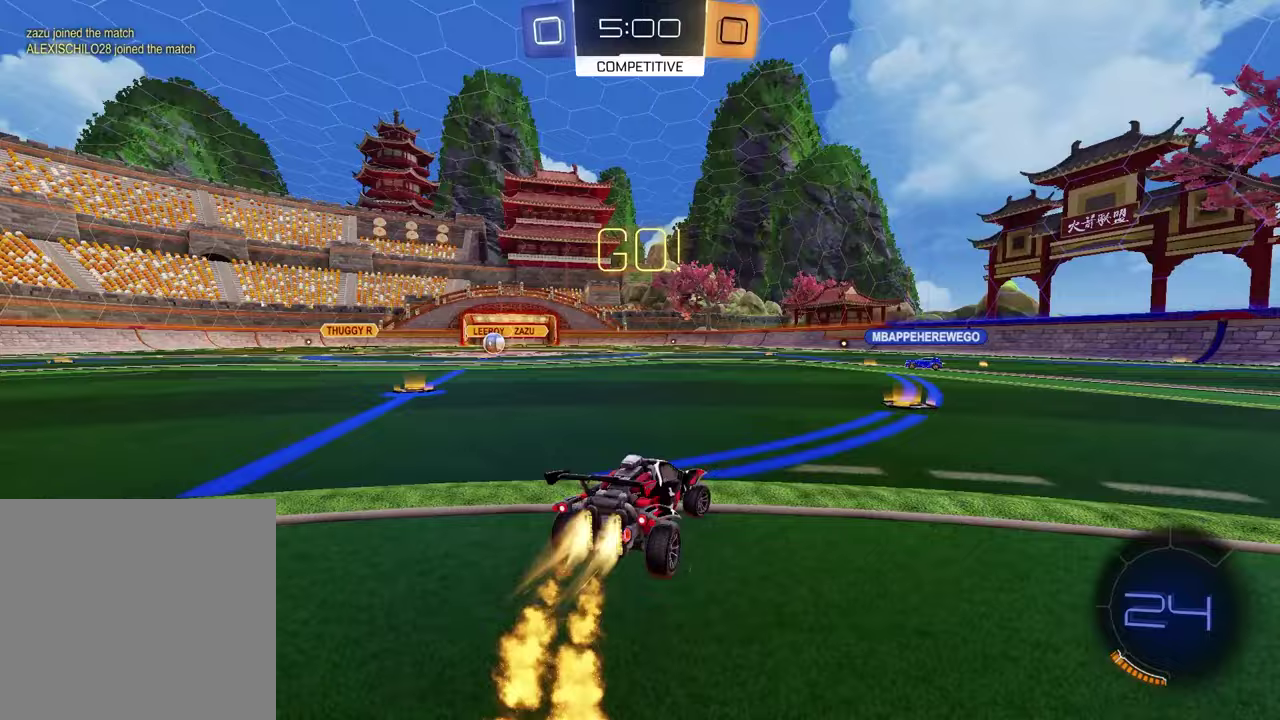
{"buttons": ["CROSS", "R2"], "left_stick": "right", "right_stick": "center"}
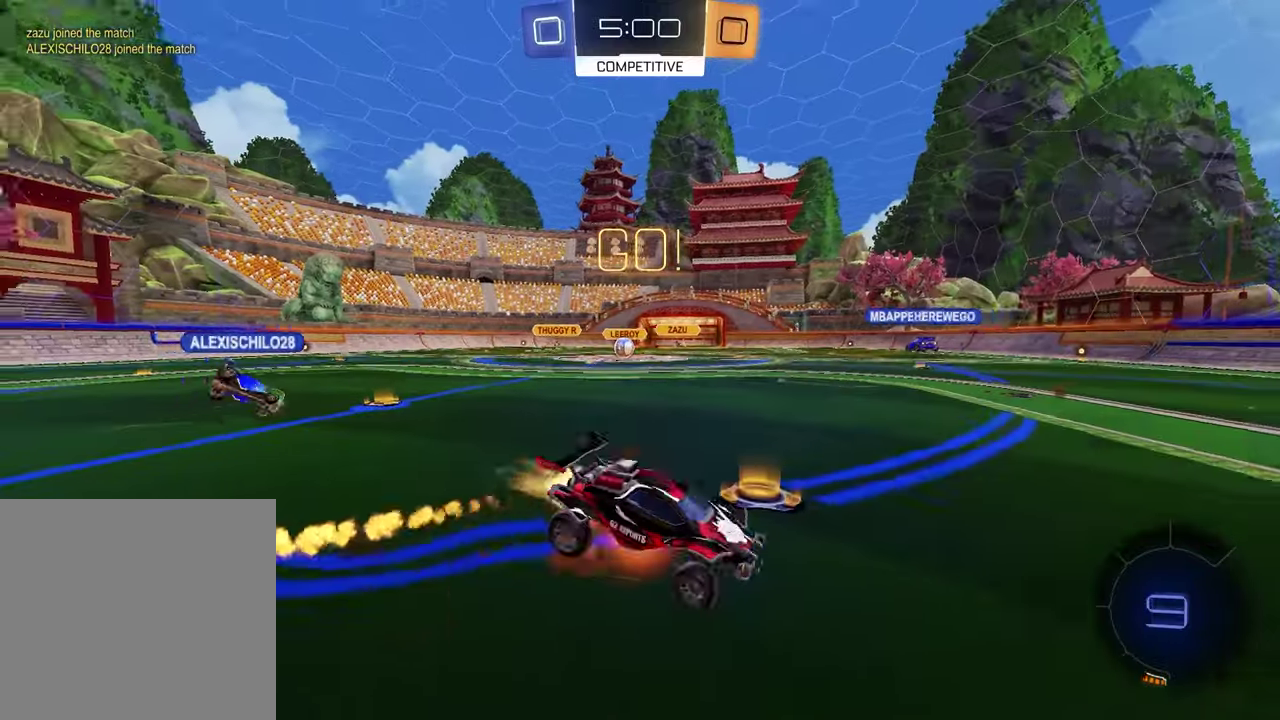
{"buttons": ["SQUARE", "R2"], "left_stick": "down-right", "right_stick": "center"}
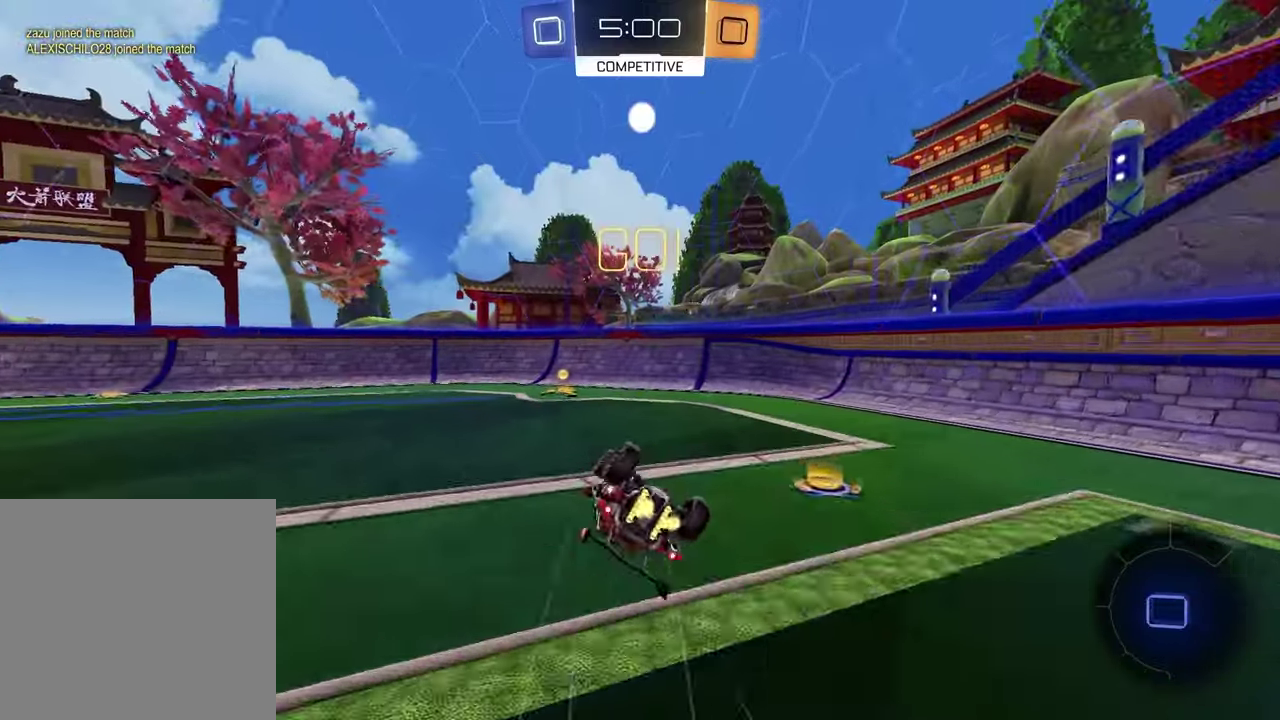
{"buttons": ["R2"], "left_stick": "left", "right_stick": "center", "events": [[100, "SQUARE", "up"], [167, "left_stick", "center"], [200, "TRIANGLE", "down"], [283, "TRIANGLE", "up"], [367, "left_stick", "left"], [417, "left_stick", "center"], [483, "left_stick", "left"]]}
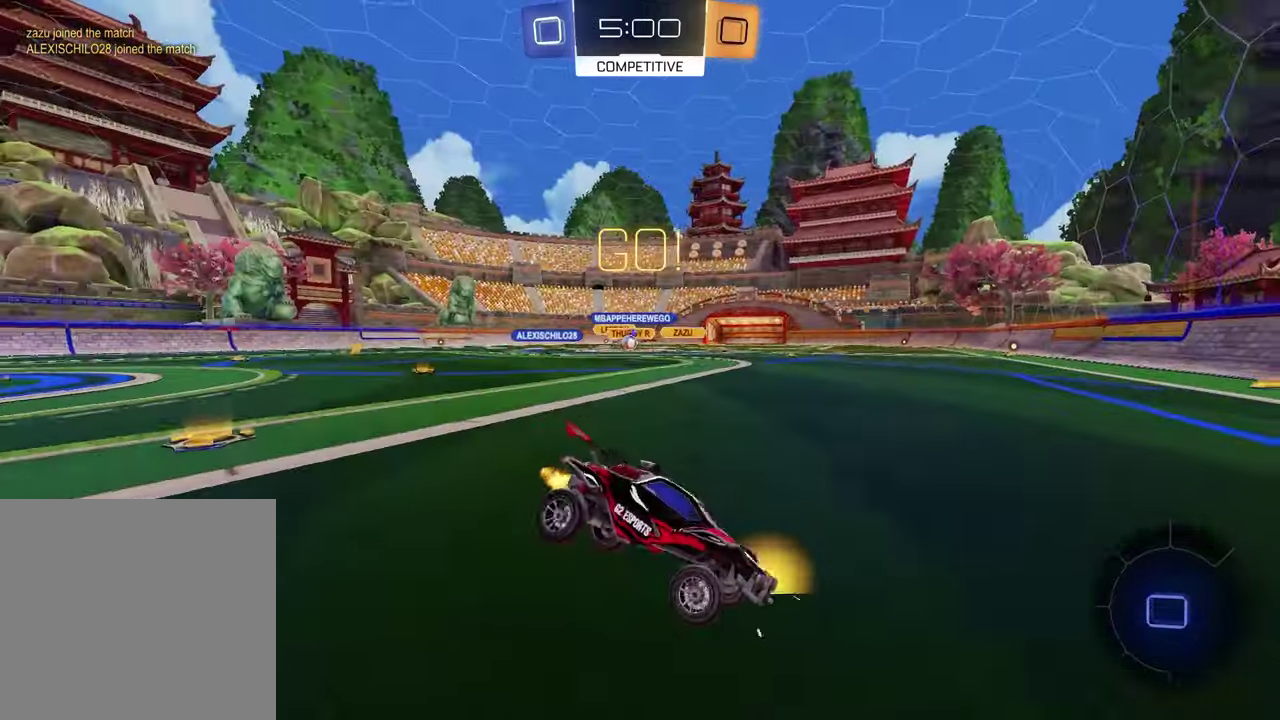
{"buttons": ["L1", "R2"], "left_stick": "left", "right_stick": "center", "events": [[450, "L1", "down"]]}
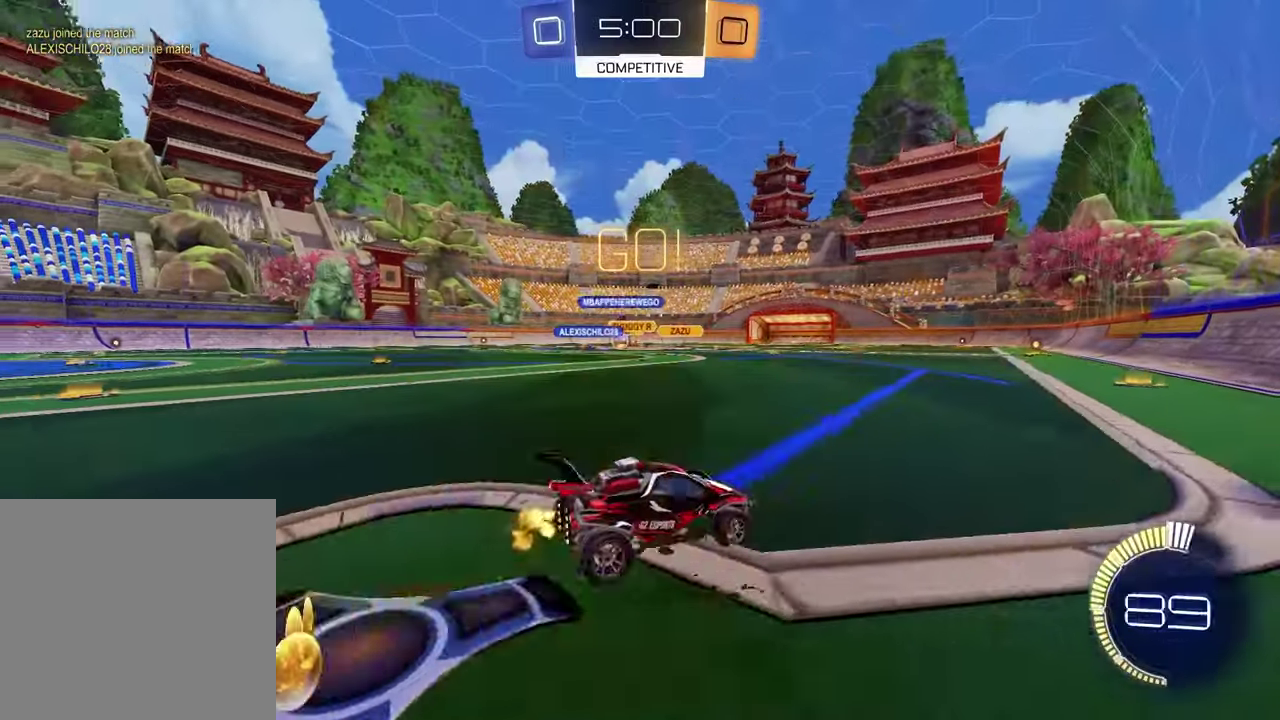
{"buttons": ["R2"], "left_stick": "left", "right_stick": "center", "events": [[83, "L1", "up"]]}
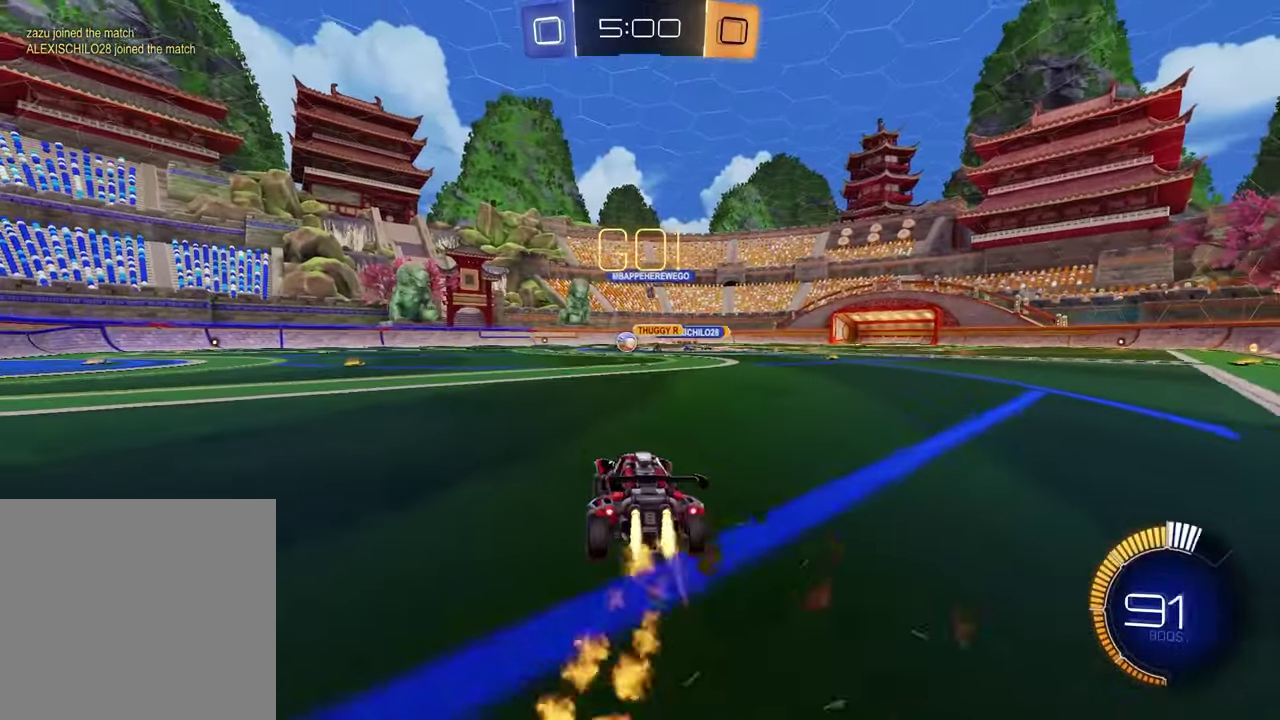
{"buttons": ["R2"], "left_stick": "center", "right_stick": "center", "events": [[333, "left_stick", "center"]]}